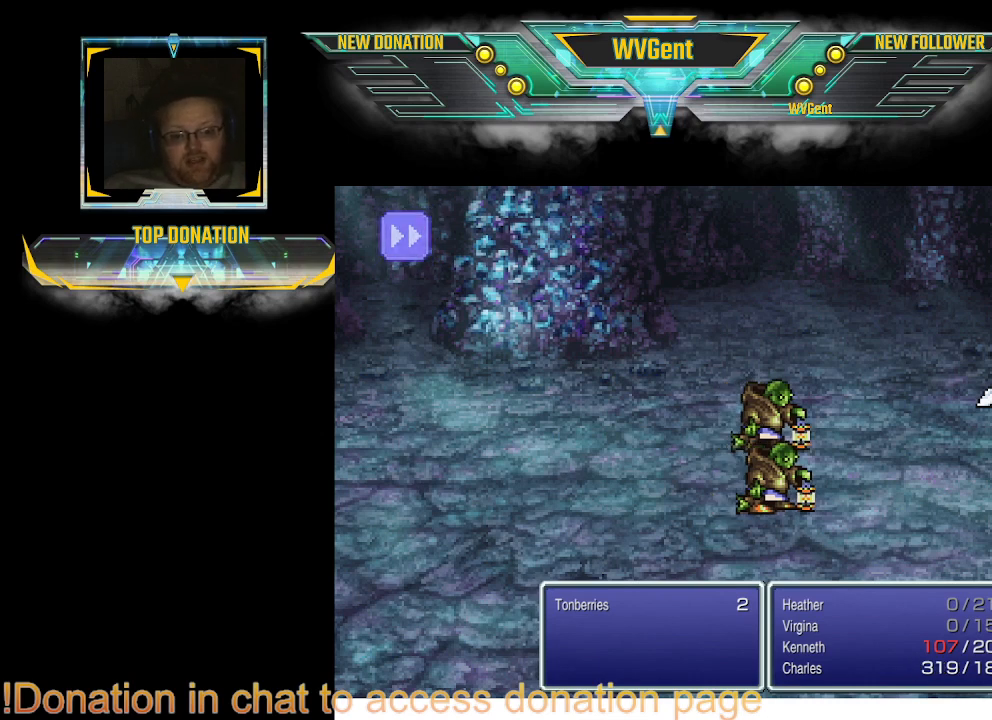
Gameplay with a controller (PlayStation layout); each line is a JSON object with the inputs held at the frame after it. "events" lists button and stick changes between this image and that frame as [ms after this image, input, new state], when the widget could be followed in between. Not read: L1 L3 R3.
{"buttons": [], "left_stick": "center", "right_stick": "center", "events": [[33, "SQUARE", "down"], [133, "SQUARE", "up"]]}
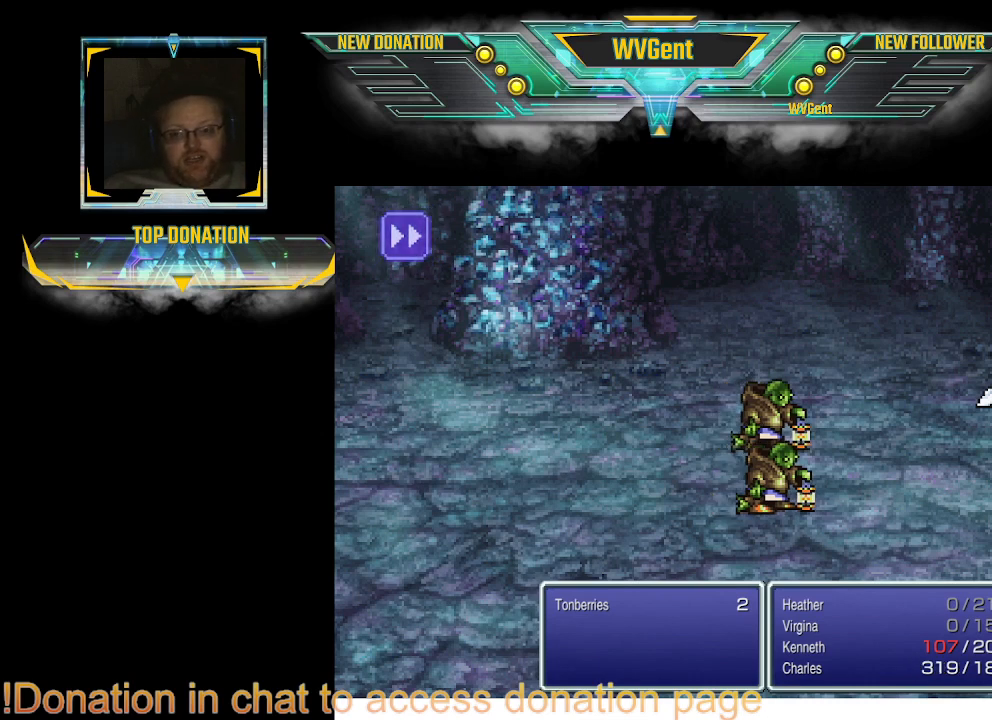
{"buttons": [], "left_stick": "center", "right_stick": "center", "events": []}
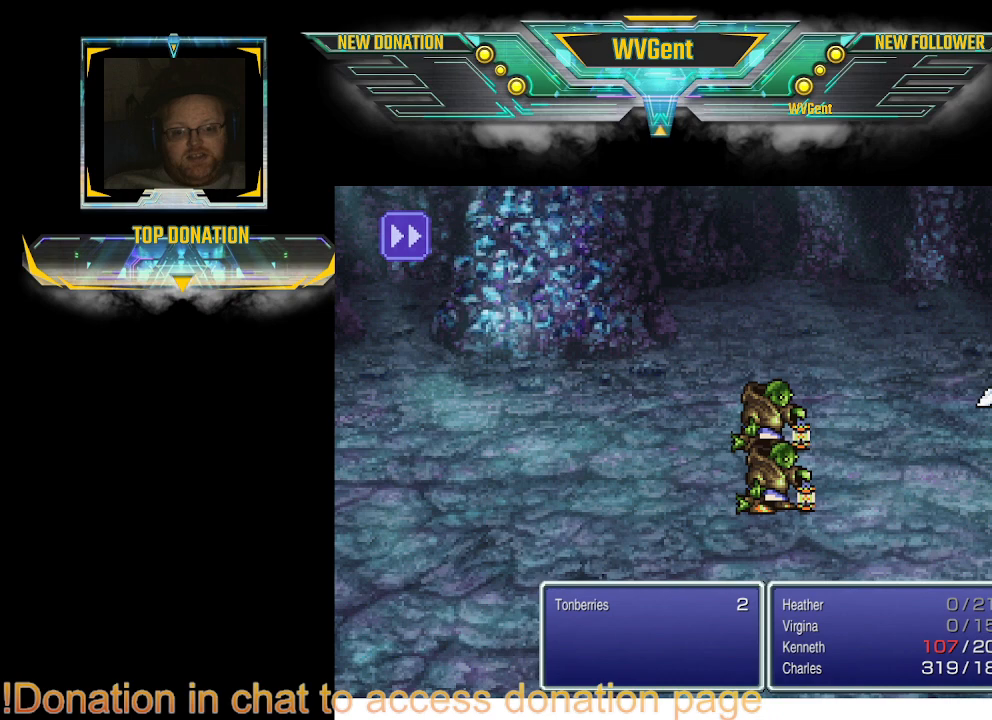
{"buttons": [], "left_stick": "center", "right_stick": "center", "events": []}
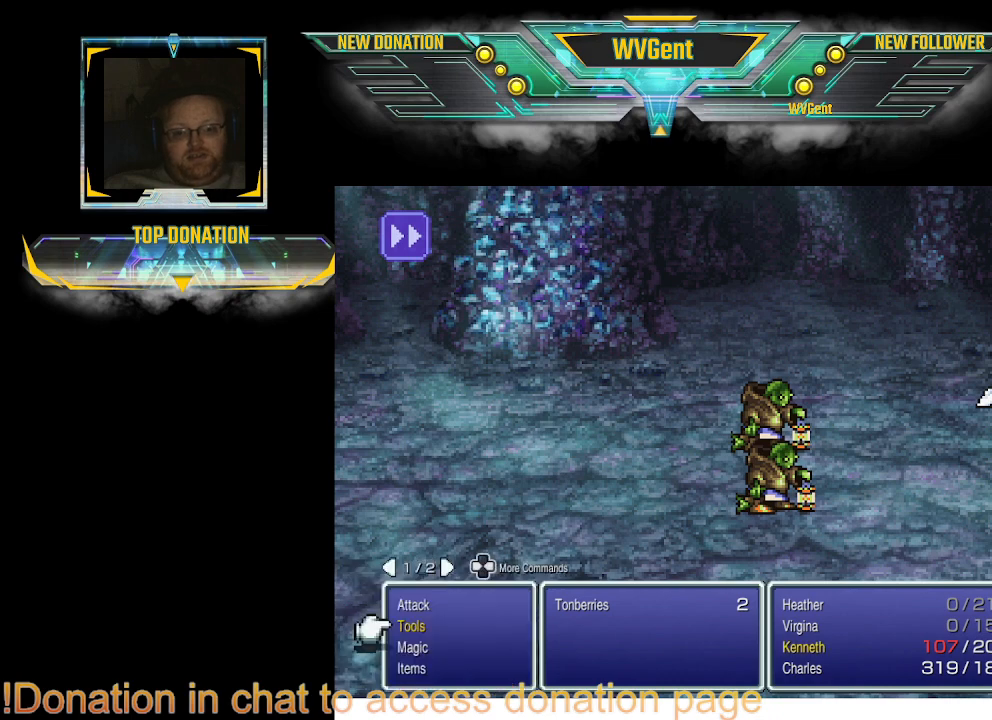
{"buttons": [], "left_stick": "center", "right_stick": "center", "events": []}
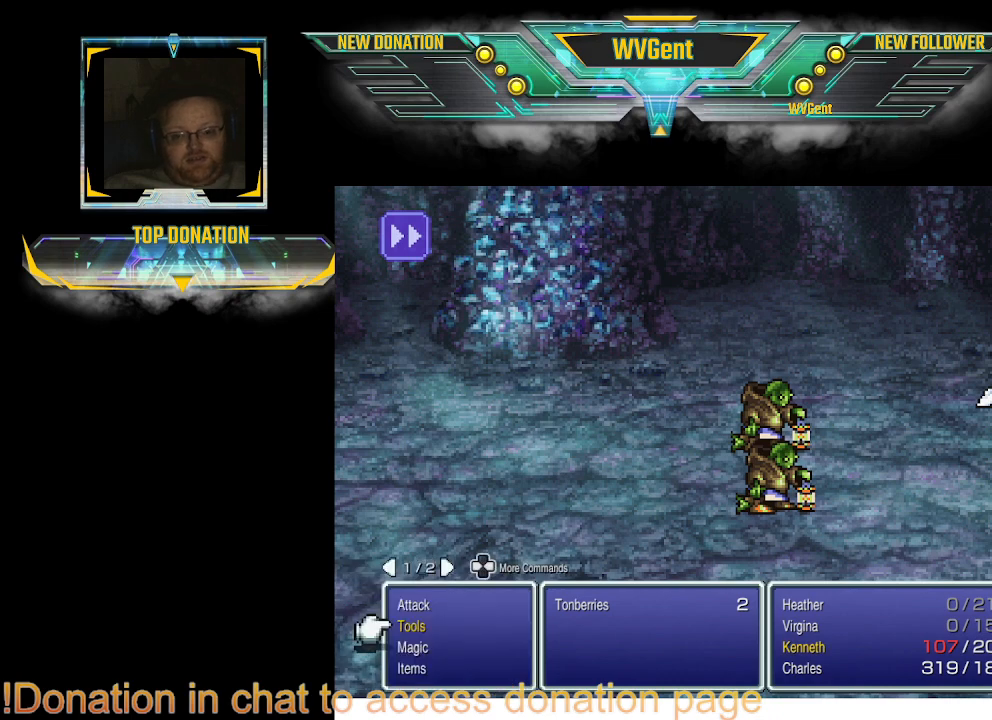
{"buttons": [], "left_stick": "center", "right_stick": "center", "events": [[167, "DPAD_DOWN", "down"], [233, "DPAD_DOWN", "up"], [333, "DPAD_DOWN", "down"], [433, "DPAD_DOWN", "up"]]}
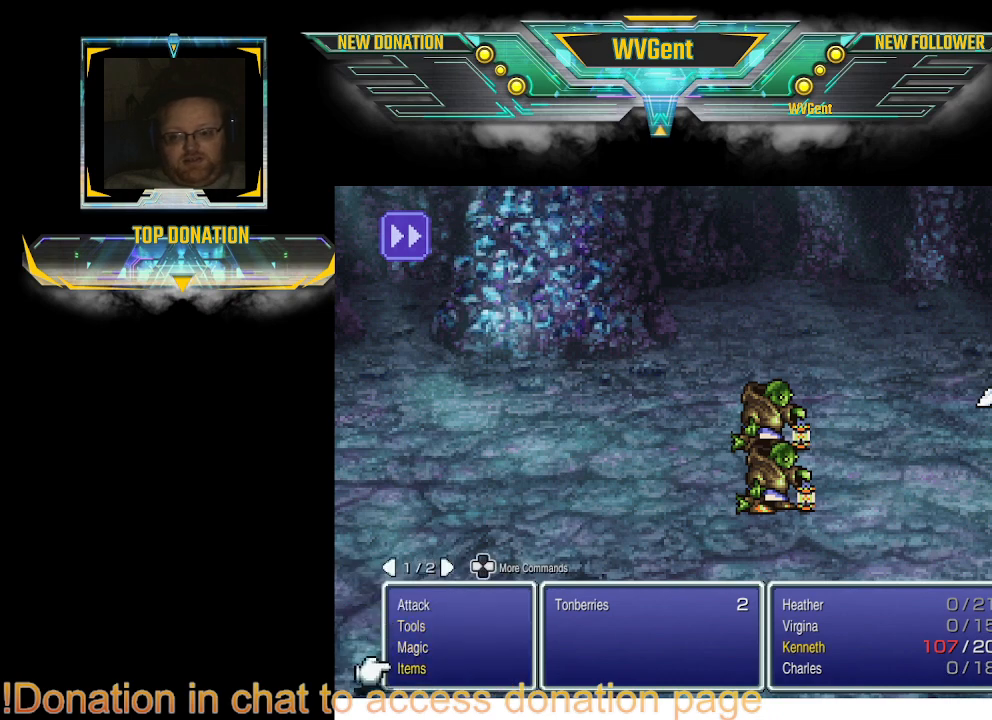
{"buttons": [], "left_stick": "center", "right_stick": "center", "events": [[67, "CROSS", "down"], [200, "CROSS", "up"]]}
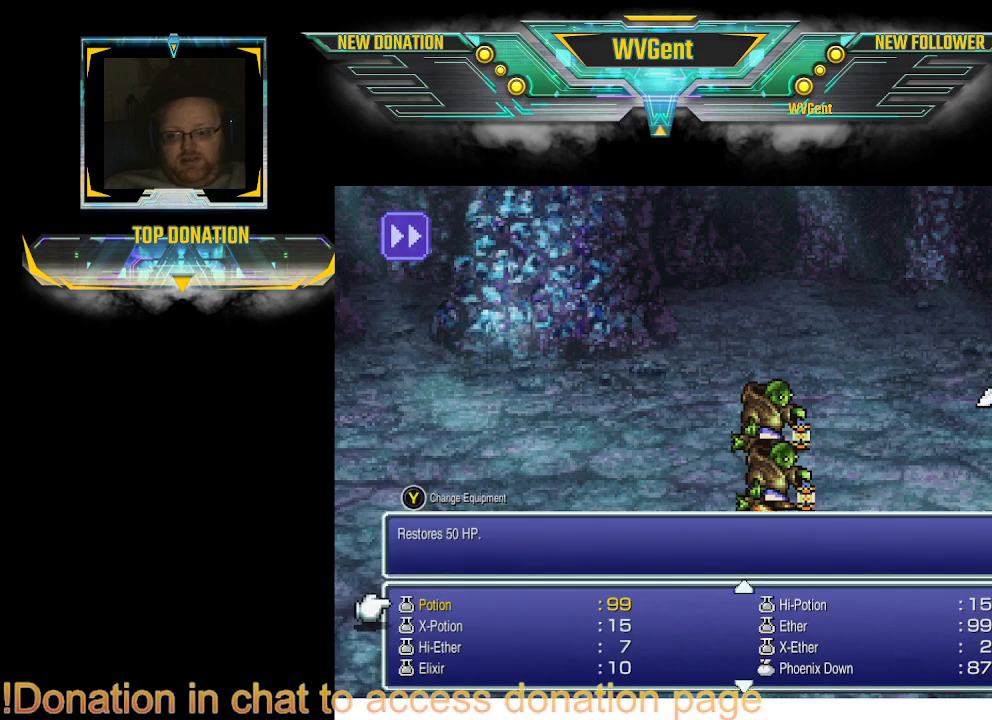
{"buttons": [], "left_stick": "center", "right_stick": "center", "events": []}
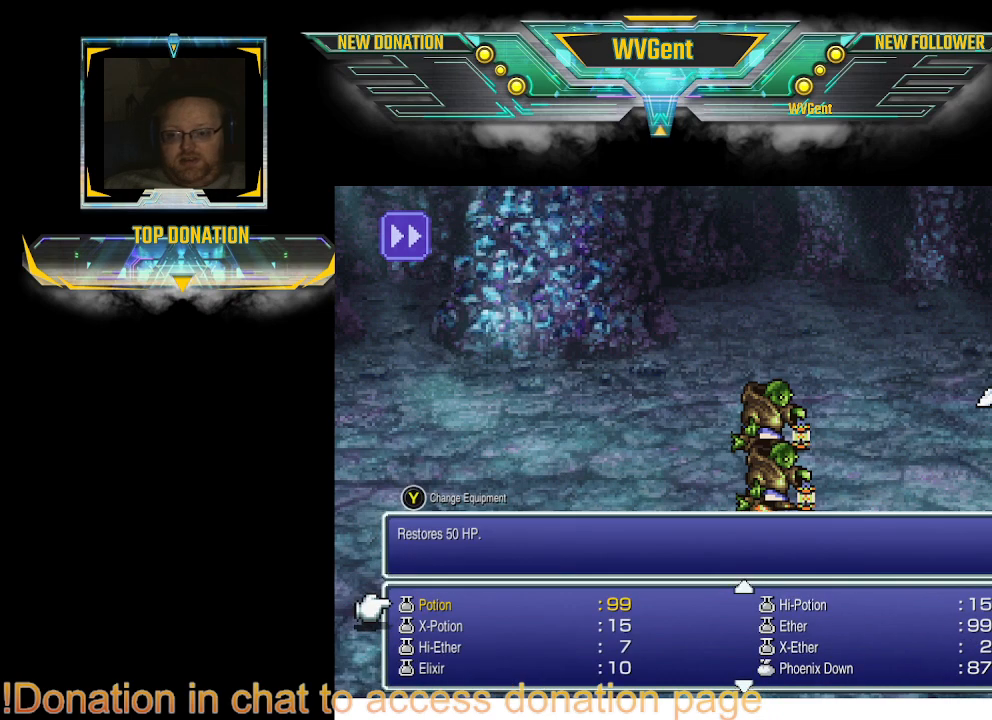
{"buttons": ["DPAD_DOWN"], "left_stick": "center", "right_stick": "center", "events": [[33, "DPAD_RIGHT", "down"], [100, "DPAD_RIGHT", "up"], [333, "DPAD_DOWN", "down"], [400, "DPAD_DOWN", "up"], [500, "DPAD_DOWN", "down"]]}
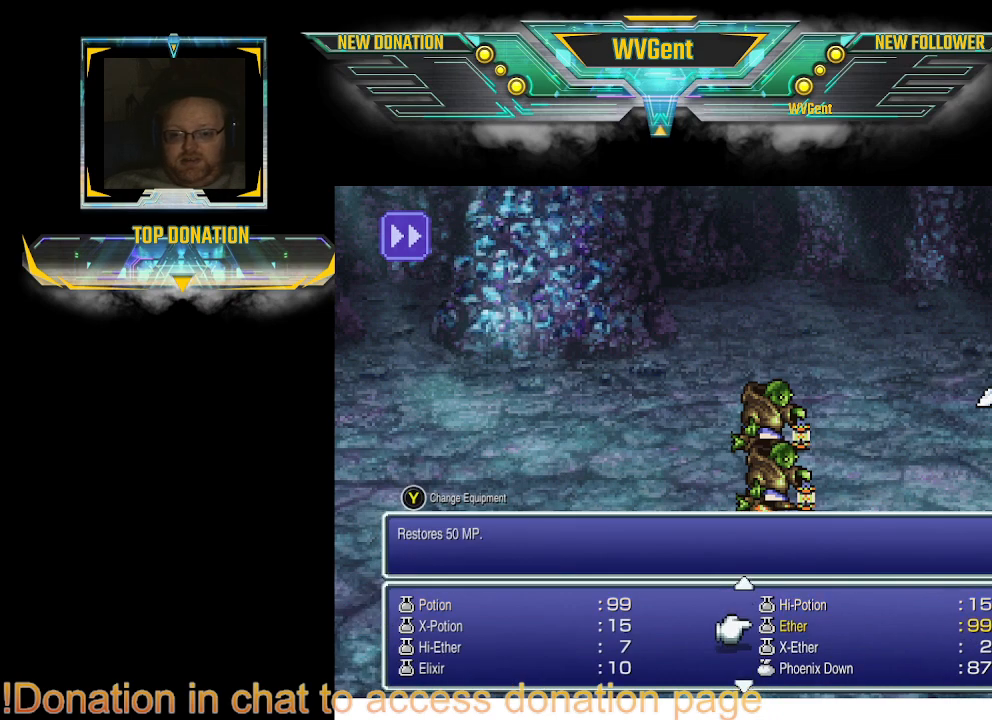
{"buttons": ["CROSS"], "left_stick": "center", "right_stick": "center", "events": [[100, "DPAD_DOWN", "up"], [167, "DPAD_DOWN", "down"], [267, "DPAD_DOWN", "up"], [500, "CROSS", "down"]]}
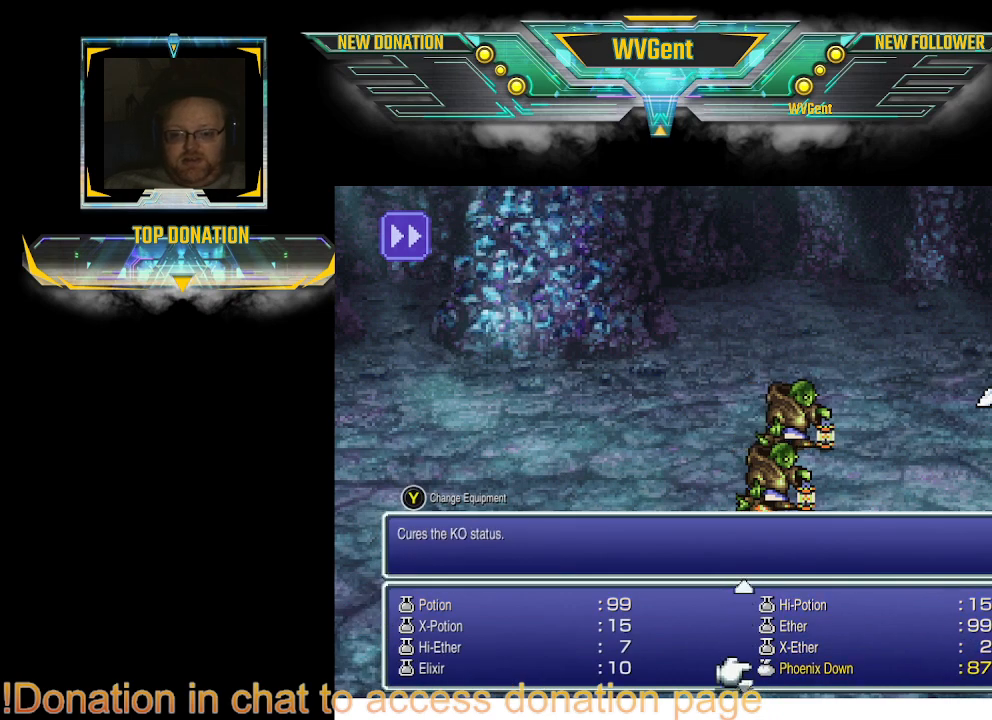
{"buttons": ["CROSS"], "left_stick": "center", "right_stick": "center", "events": [[100, "CROSS", "up"], [500, "CROSS", "down"]]}
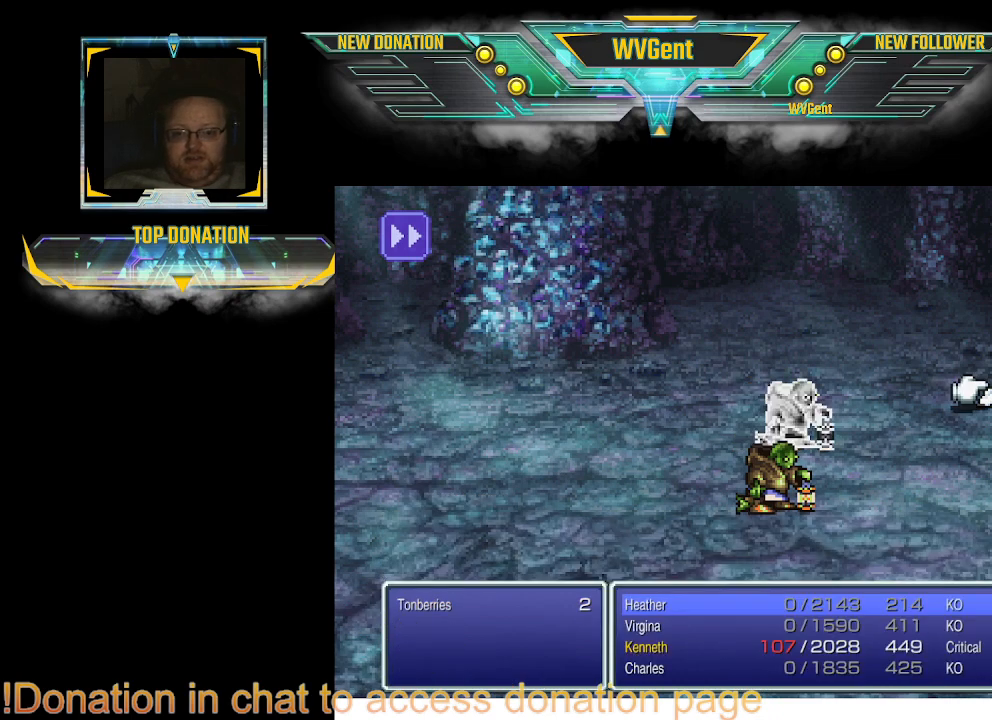
{"buttons": [], "left_stick": "center", "right_stick": "center", "events": [[100, "CROSS", "up"]]}
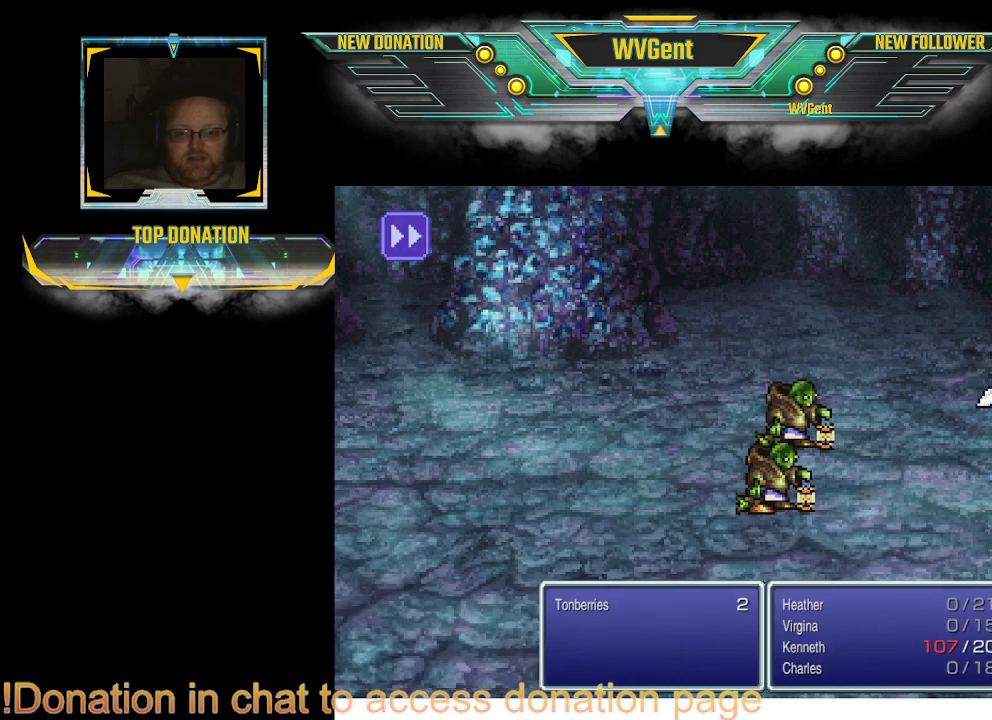
{"buttons": [], "left_stick": "center", "right_stick": "center", "events": []}
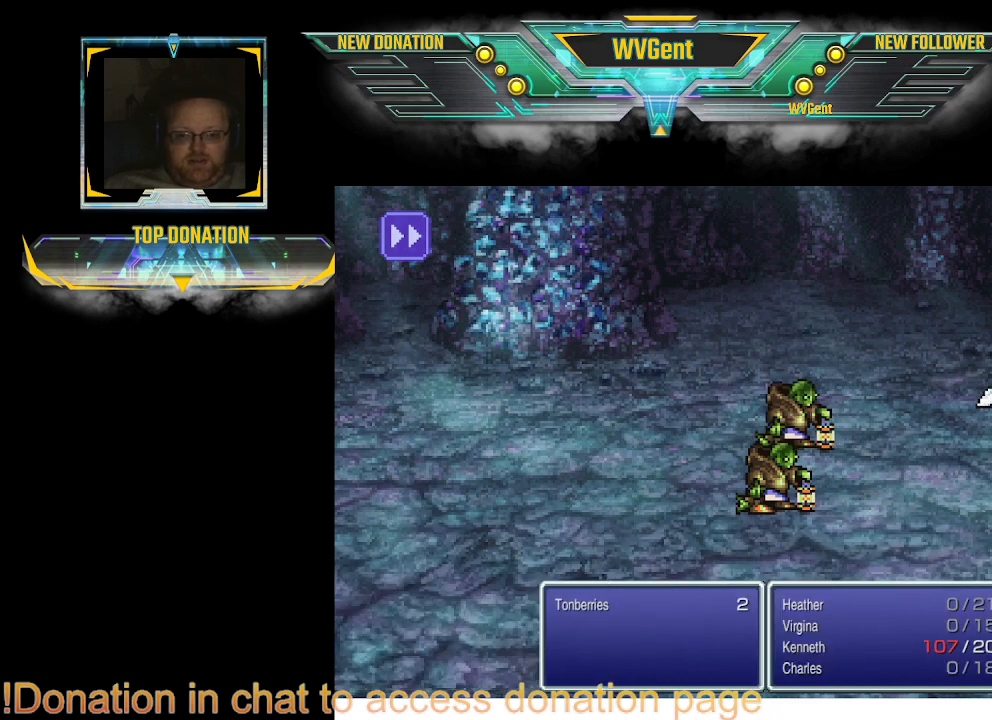
{"buttons": [], "left_stick": "center", "right_stick": "center", "events": []}
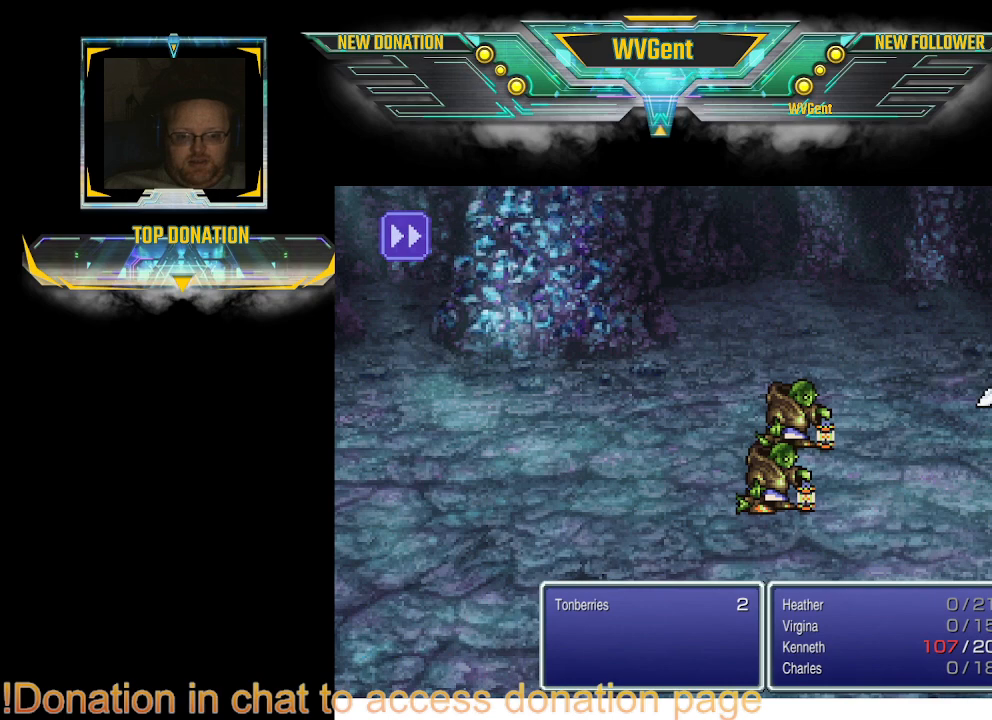
{"buttons": [], "left_stick": "center", "right_stick": "center", "events": []}
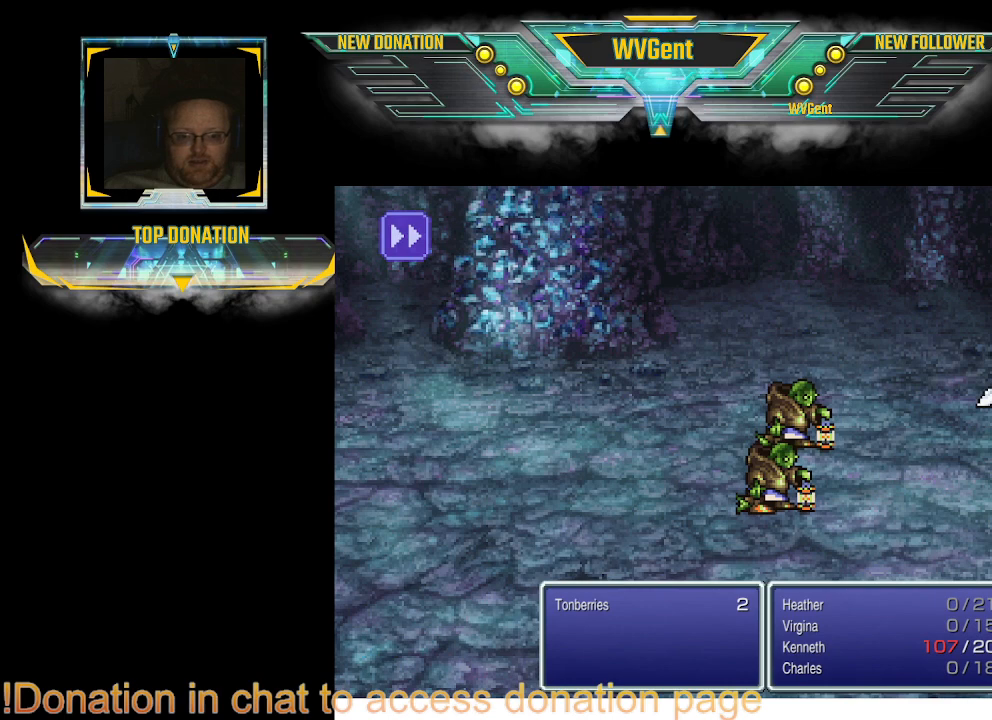
{"buttons": [], "left_stick": "center", "right_stick": "center", "events": []}
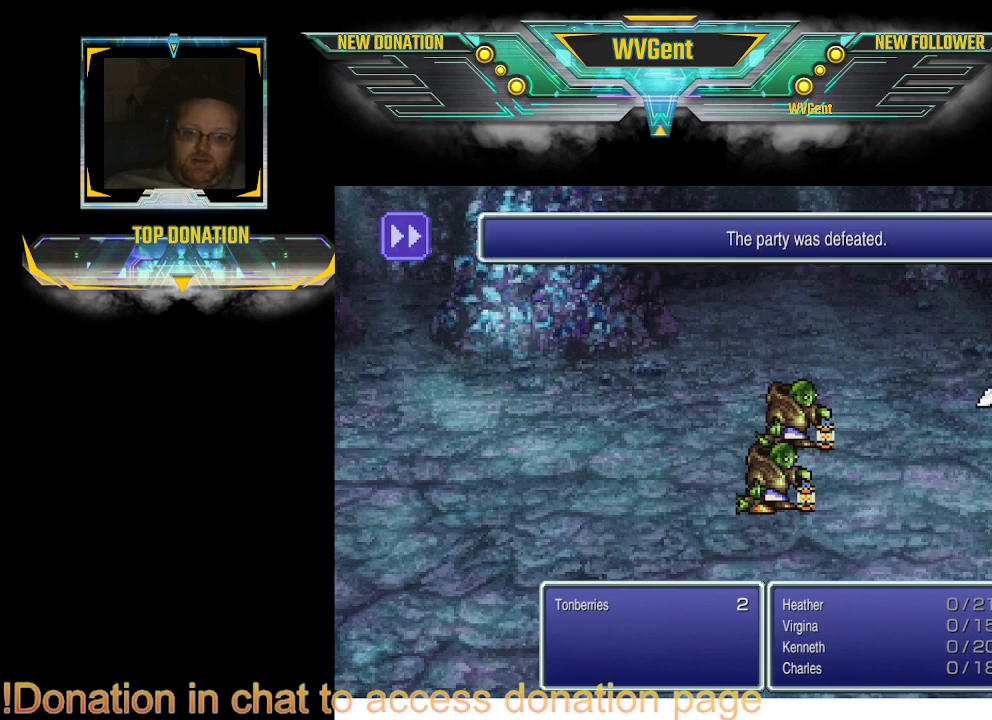
{"buttons": [], "left_stick": "center", "right_stick": "center", "events": []}
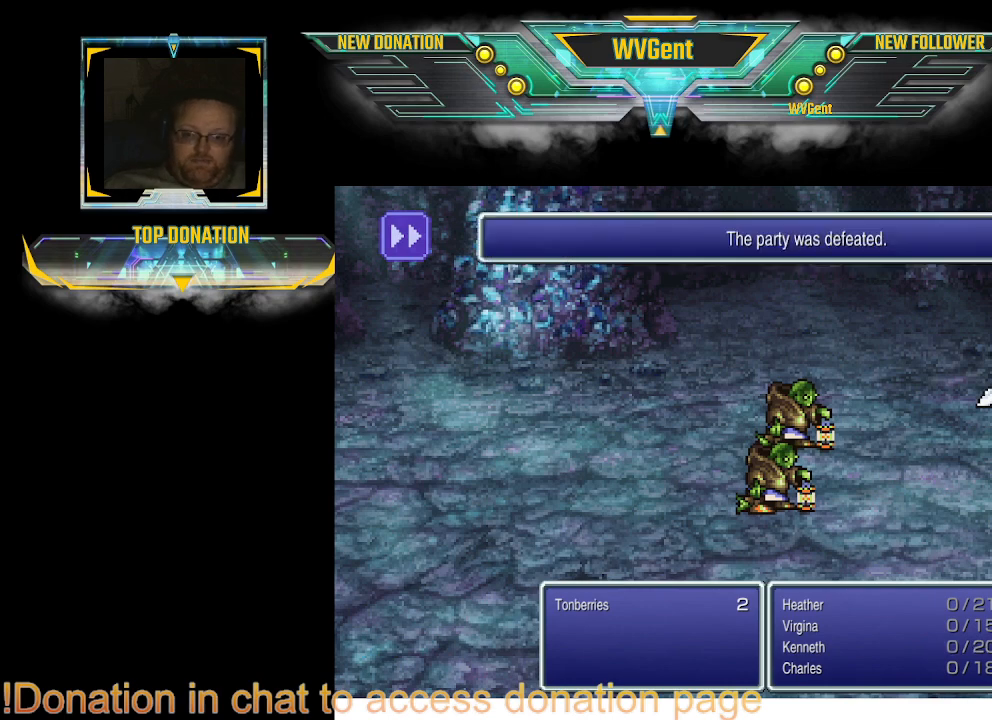
{"buttons": [], "left_stick": "center", "right_stick": "center", "events": []}
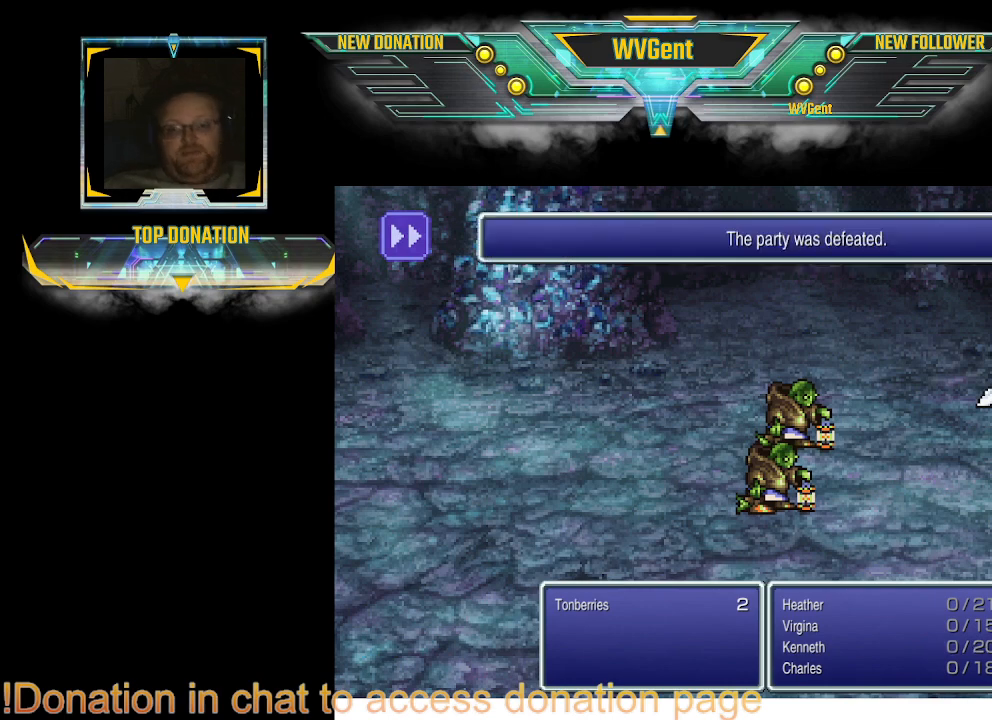
{"buttons": [], "left_stick": "center", "right_stick": "center", "events": [[367, "CROSS", "down"], [500, "CROSS", "up"]]}
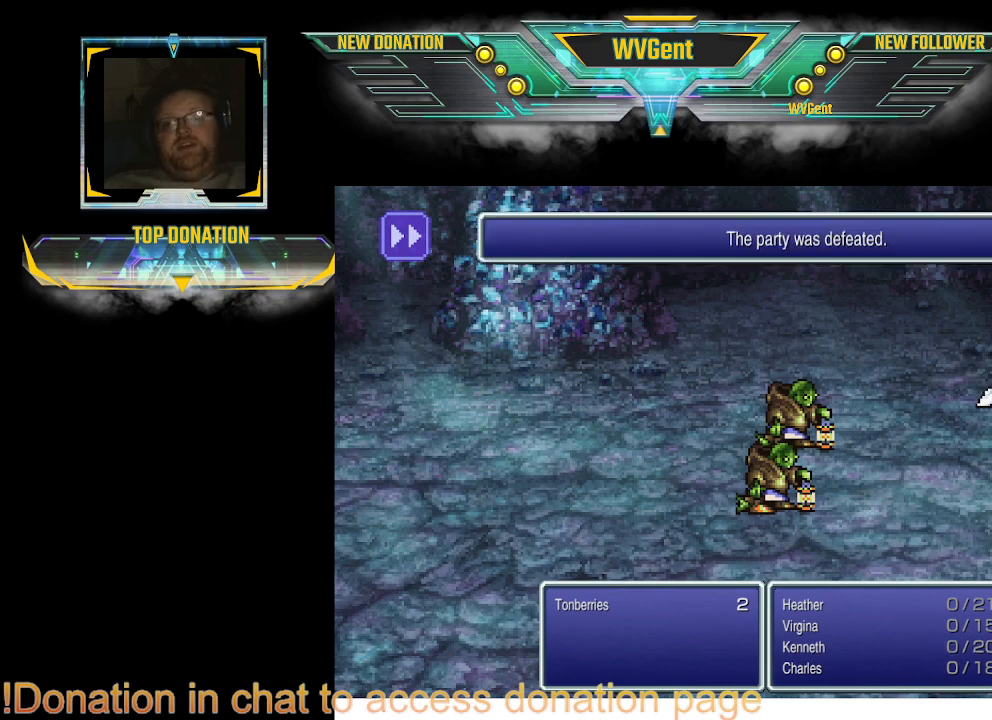
{"buttons": [], "left_stick": "center", "right_stick": "center", "events": []}
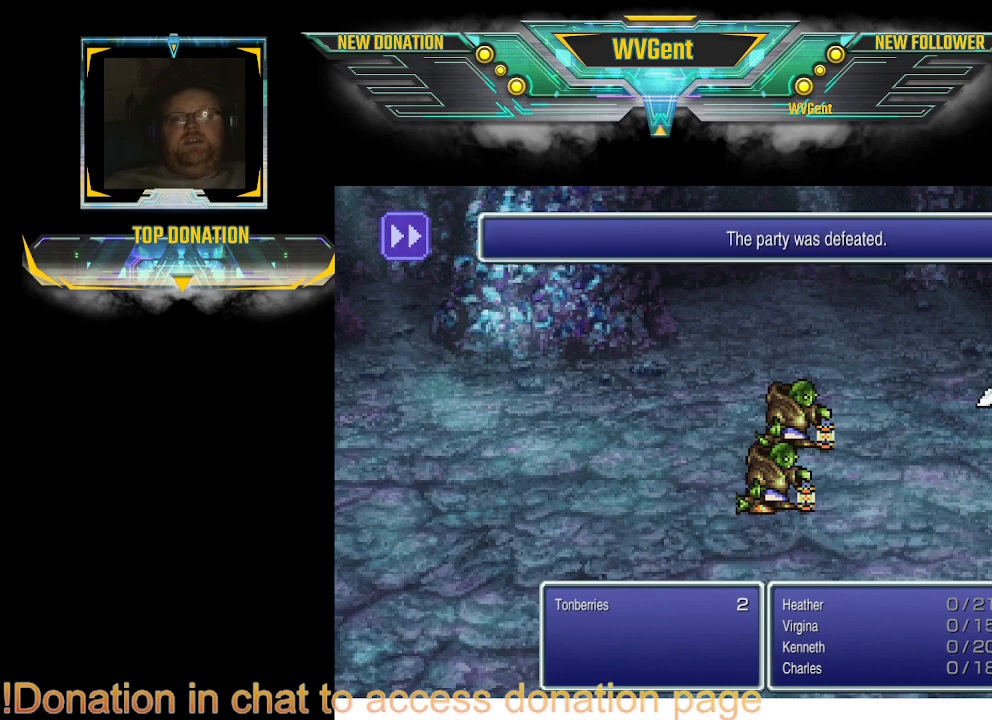
{"buttons": [], "left_stick": "center", "right_stick": "center", "events": []}
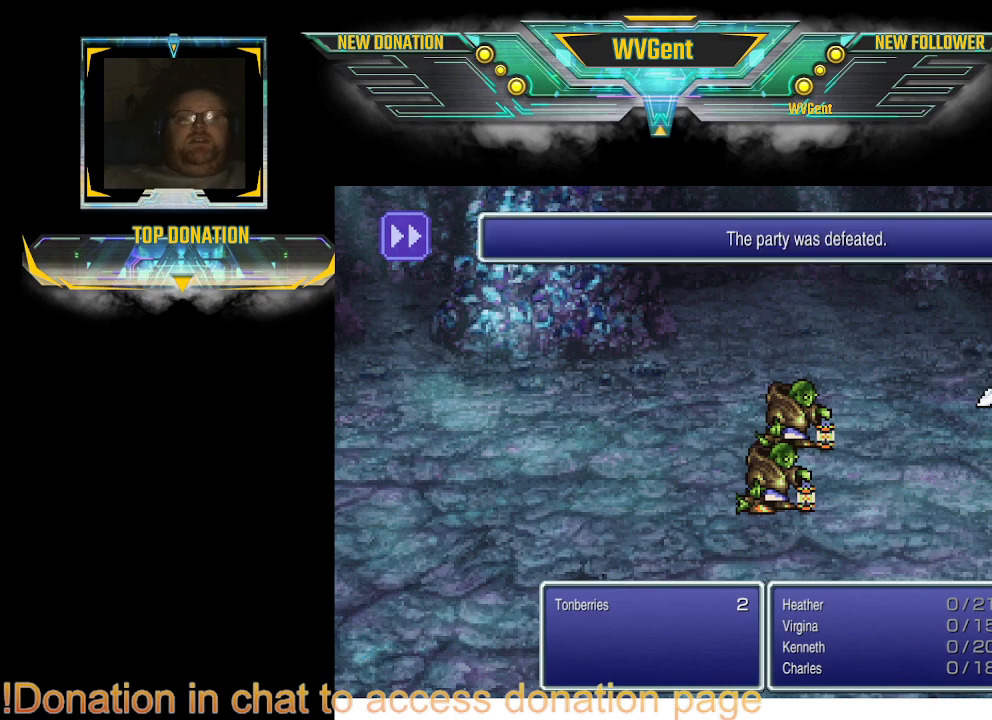
{"buttons": [], "left_stick": "center", "right_stick": "center", "events": [[300, "CROSS", "down"], [500, "CROSS", "up"]]}
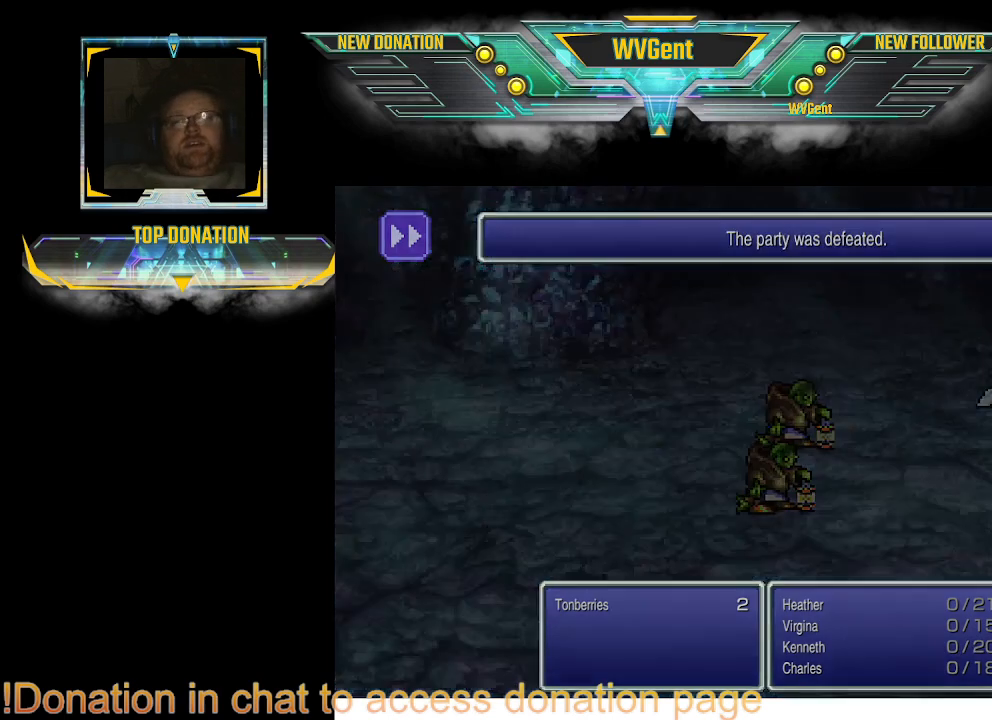
{"buttons": [], "left_stick": "center", "right_stick": "center", "events": []}
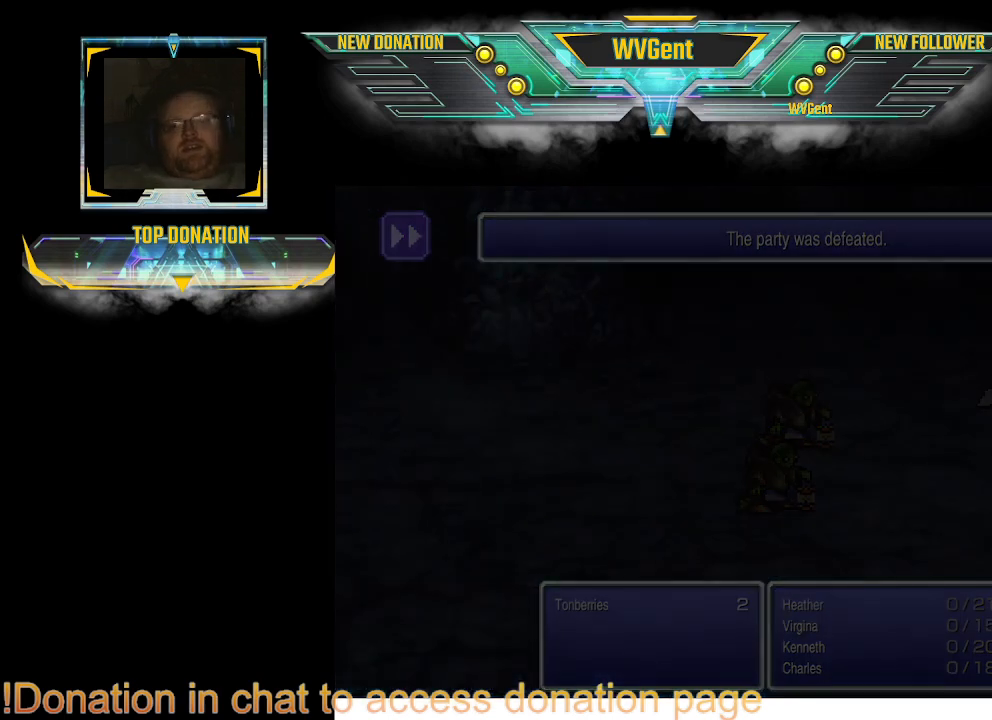
{"buttons": [], "left_stick": "center", "right_stick": "center", "events": []}
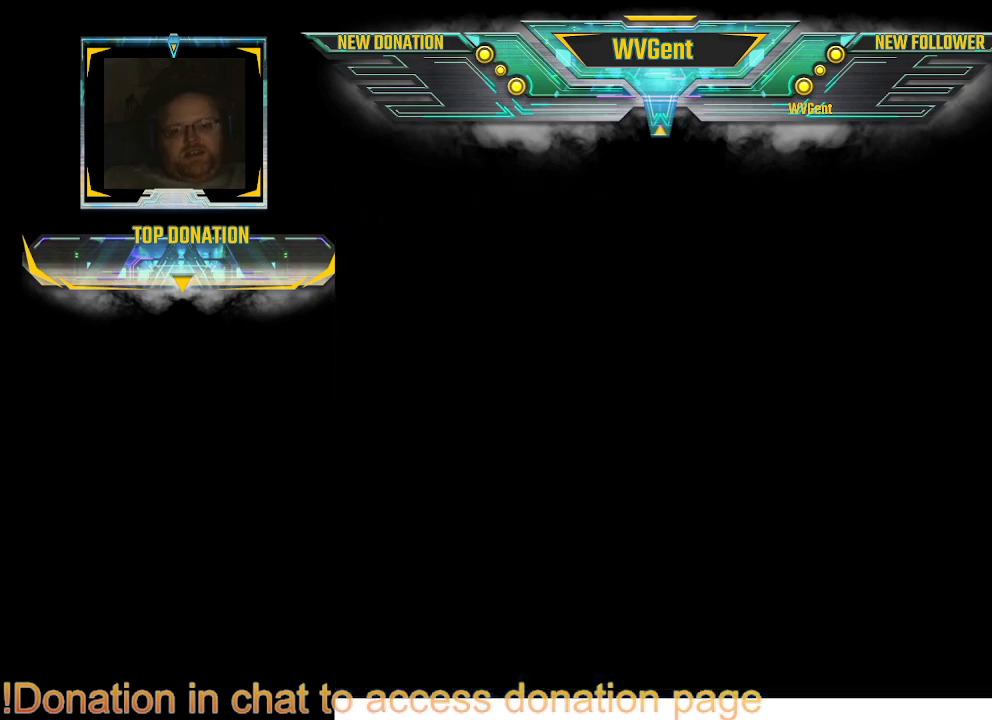
{"buttons": [], "left_stick": "center", "right_stick": "center", "events": []}
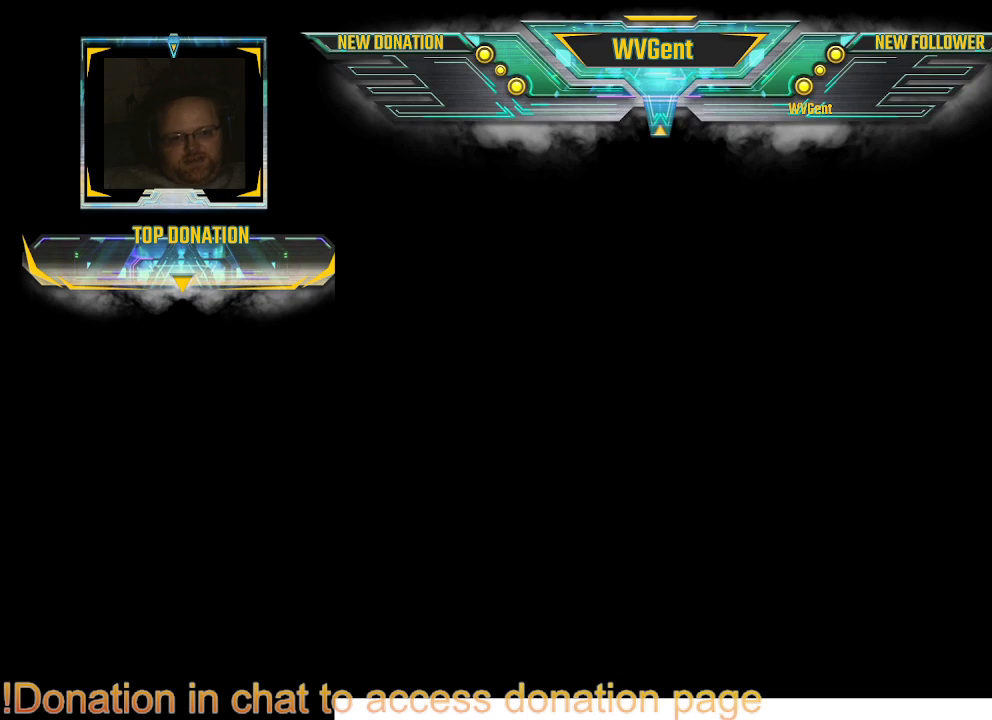
{"buttons": [], "left_stick": "center", "right_stick": "center", "events": []}